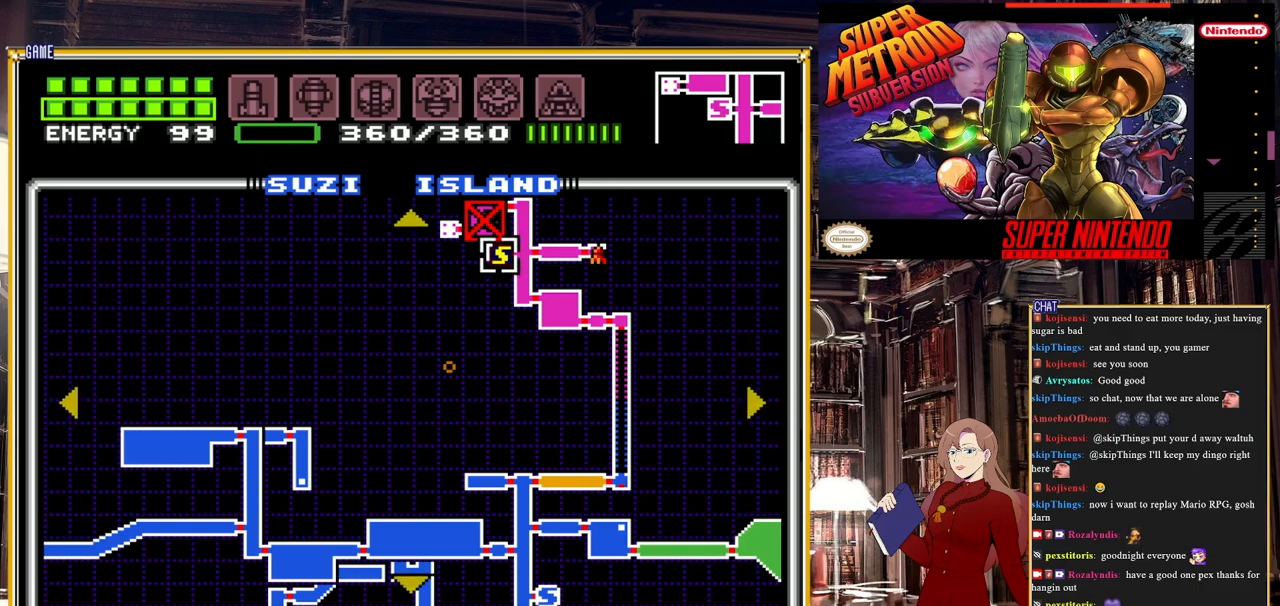
Gameplay with a controller (Nintendo layout); each line is a JSON object with the inputs held at the frame after it. "events" lists button and stick changes between this image and that frame as [ms after this image, input, new state], when the widget could be followed in between. Not read: L3 R3.
{"buttons": [], "events": [[33, "START", "down"], [317, "START", "up"]]}
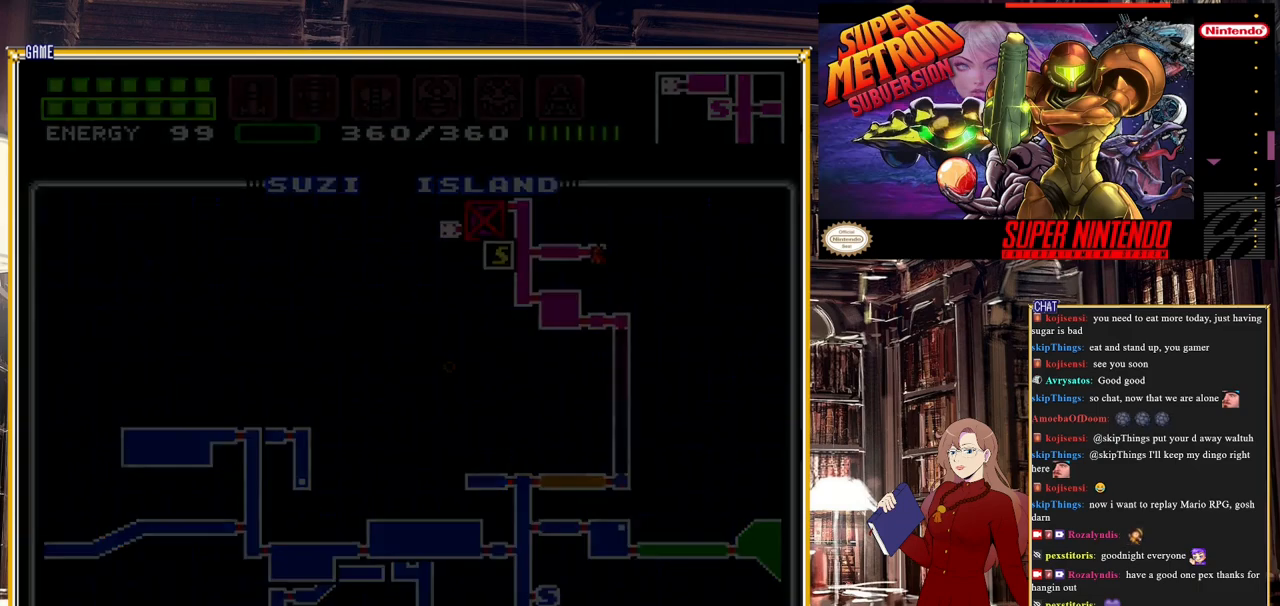
{"buttons": [], "events": []}
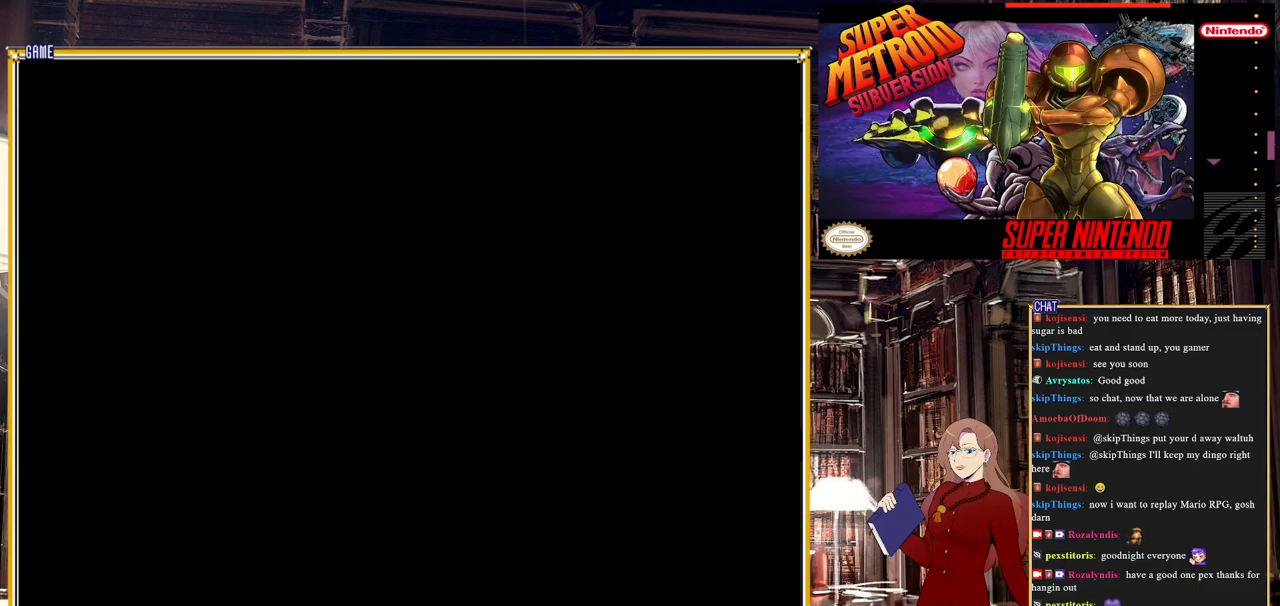
{"buttons": [], "events": []}
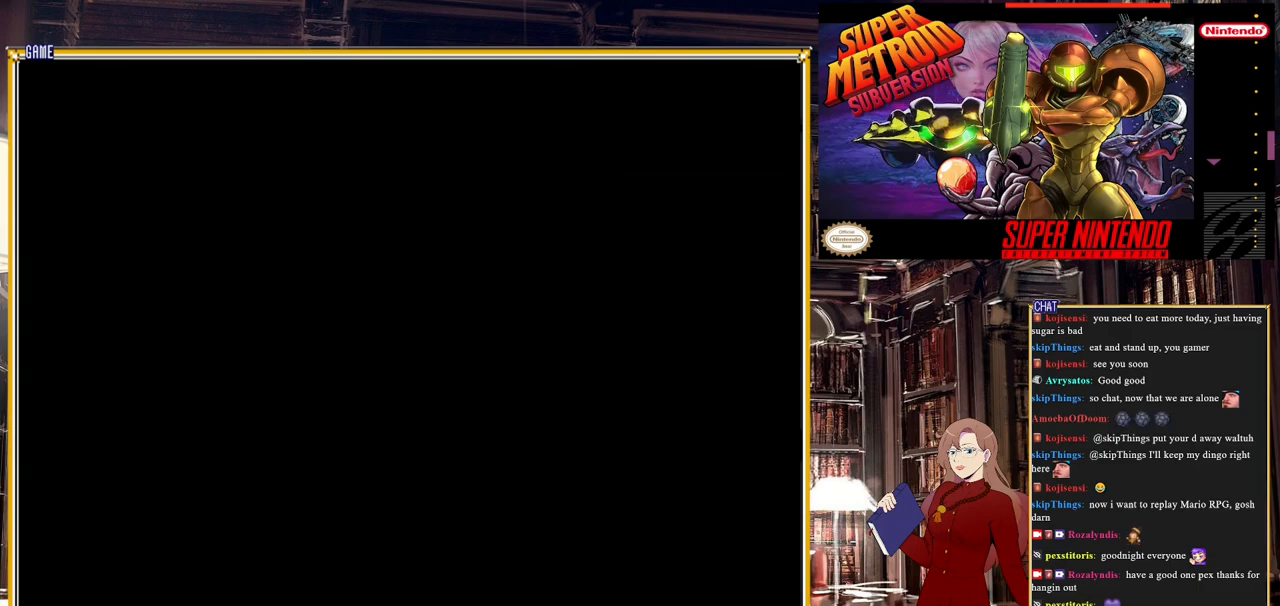
{"buttons": [], "events": []}
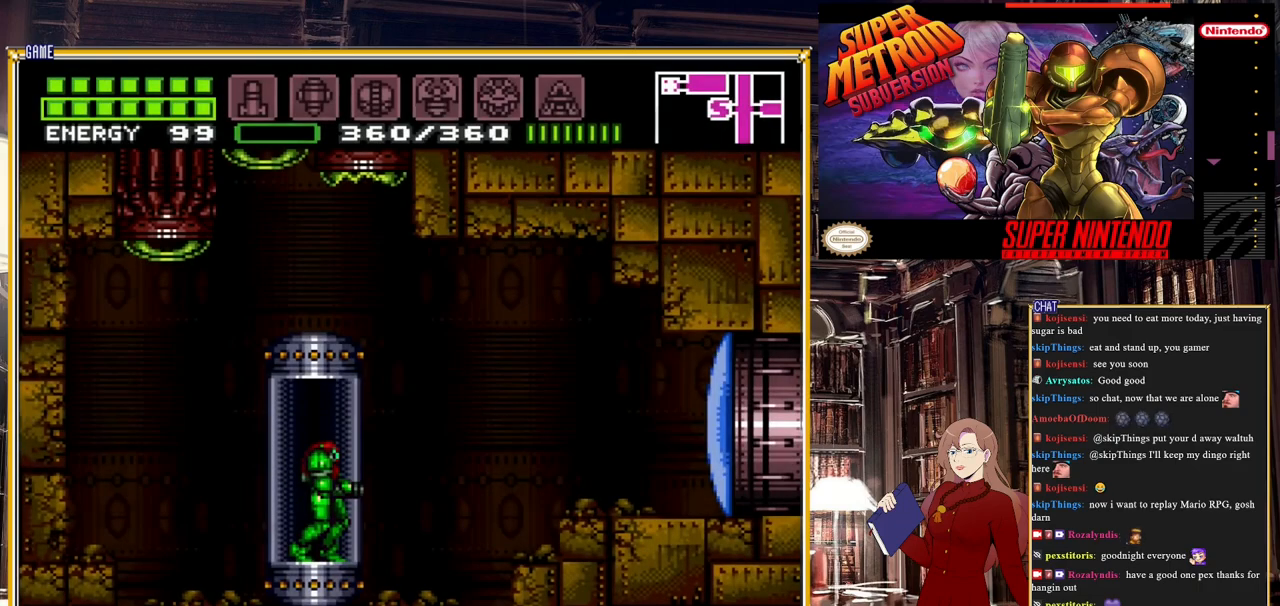
{"buttons": [], "events": []}
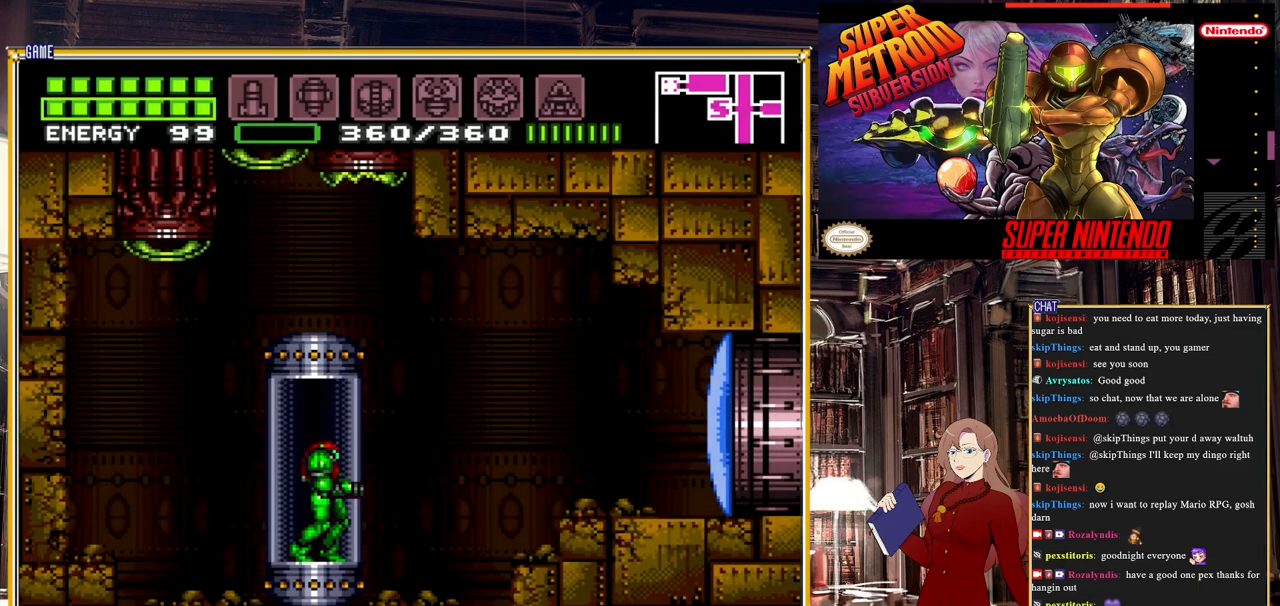
{"buttons": ["DPAD_RIGHT"], "events": [[433, "DPAD_RIGHT", "down"]]}
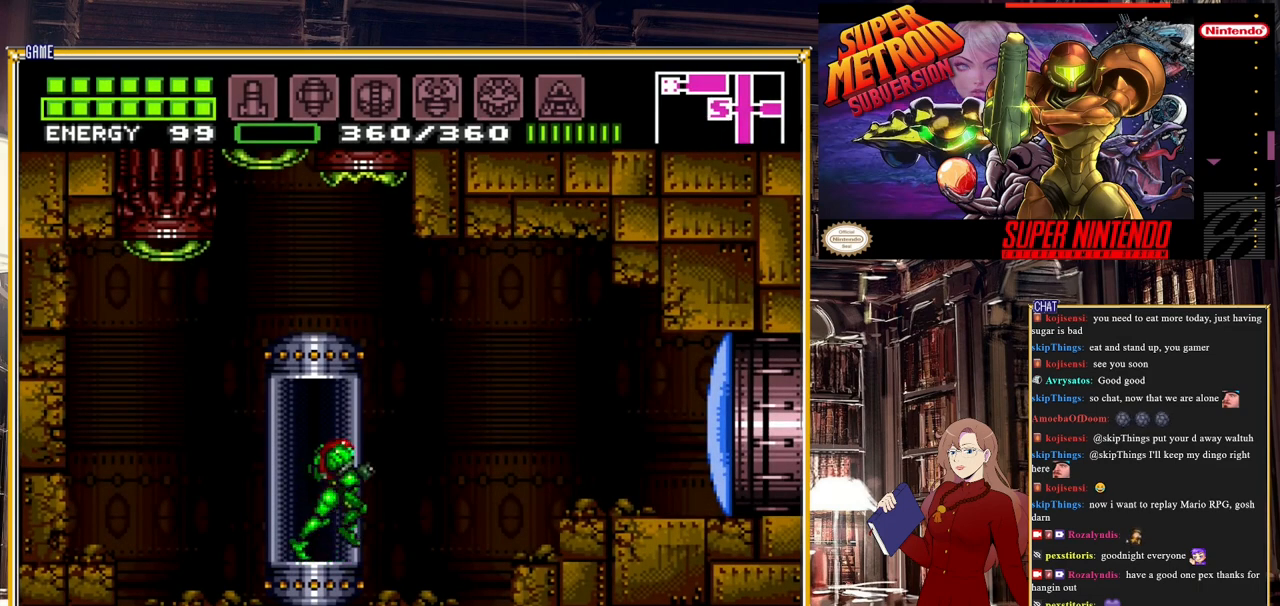
{"buttons": ["DPAD_RIGHT"], "events": [[133, "Y", "down"], [267, "Y", "up"]]}
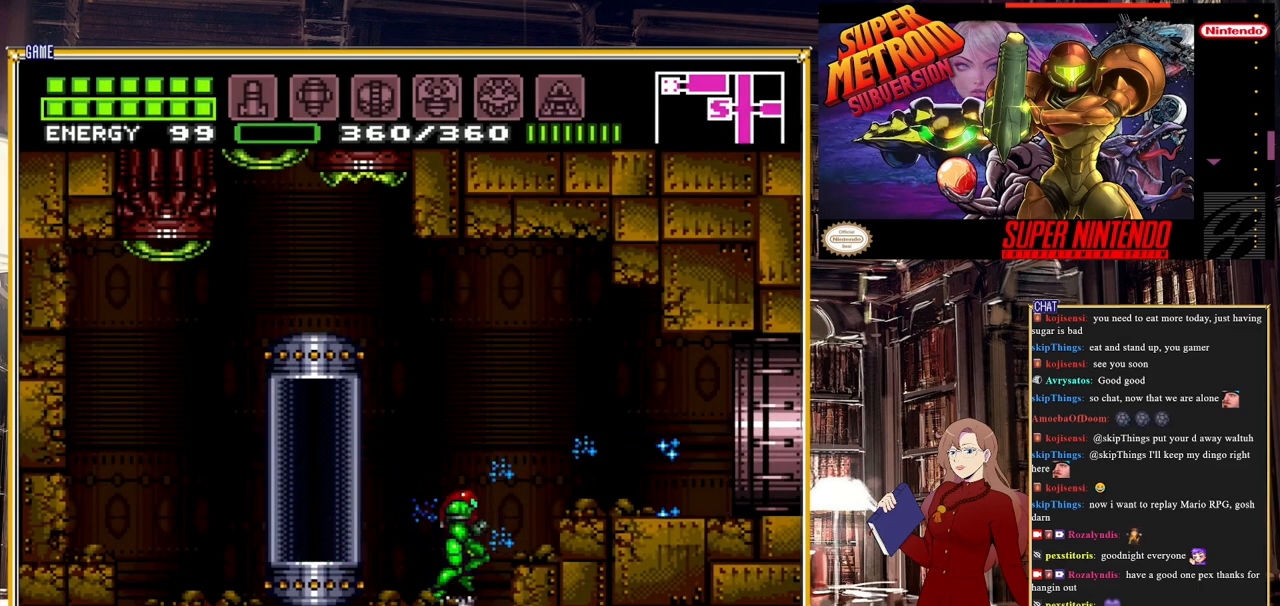
{"buttons": ["DPAD_RIGHT"], "events": [[67, "A", "down"], [217, "A", "up"]]}
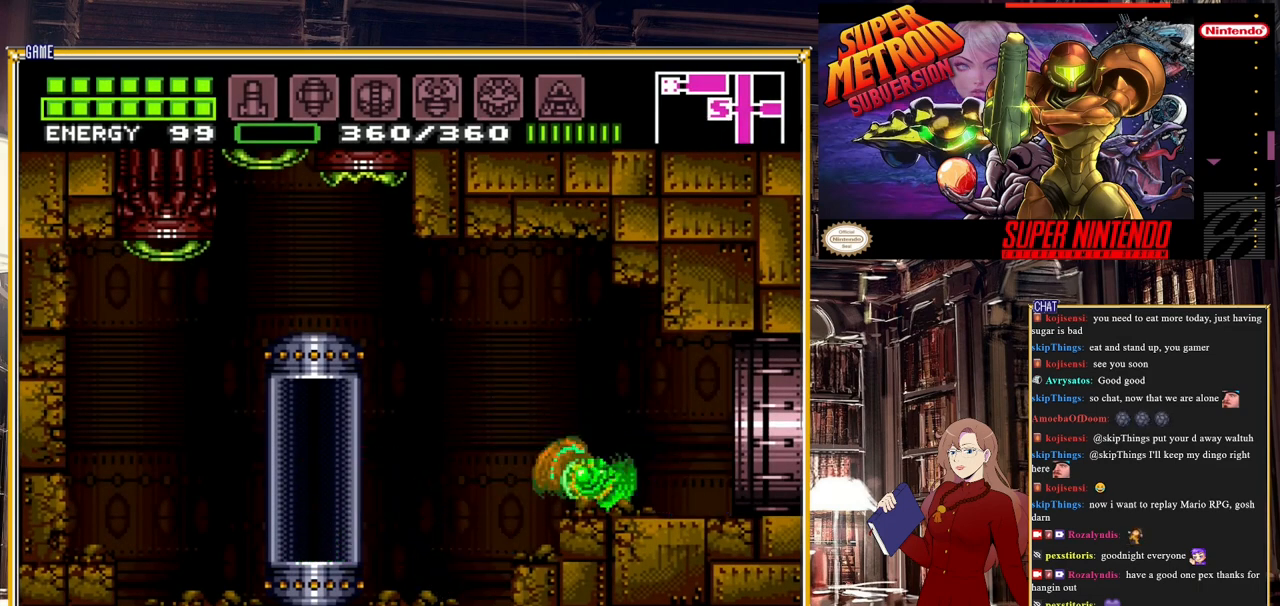
{"buttons": ["B", "DPAD_RIGHT"], "events": [[50, "B", "down"]]}
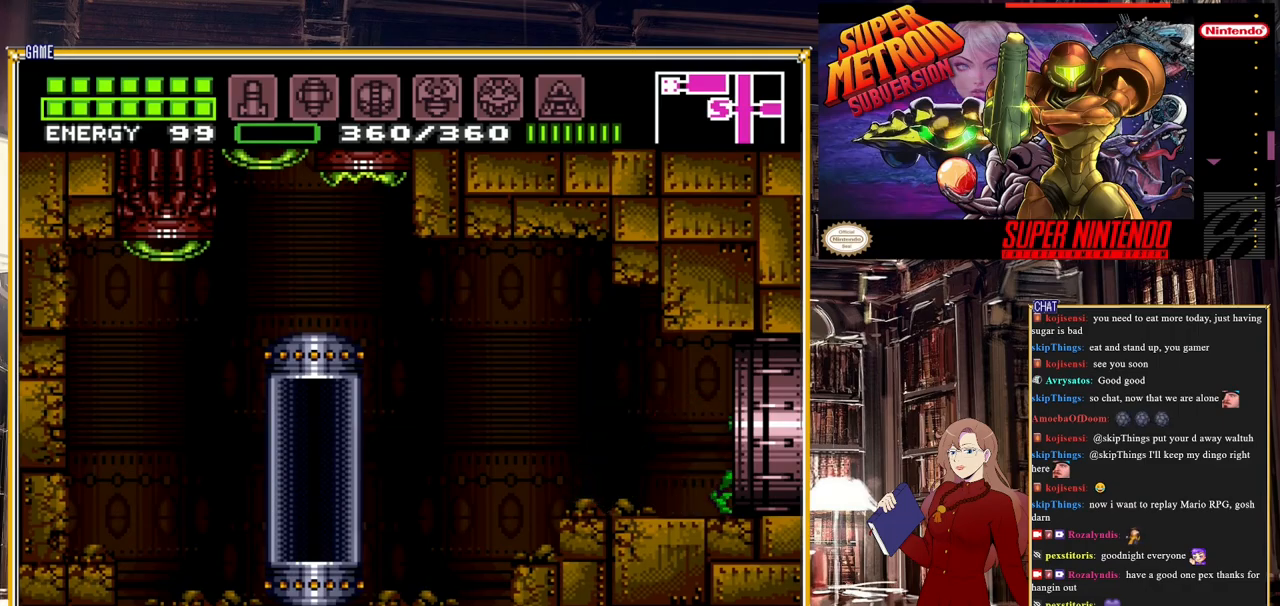
{"buttons": ["DPAD_RIGHT"], "events": [[350, "B", "up"]]}
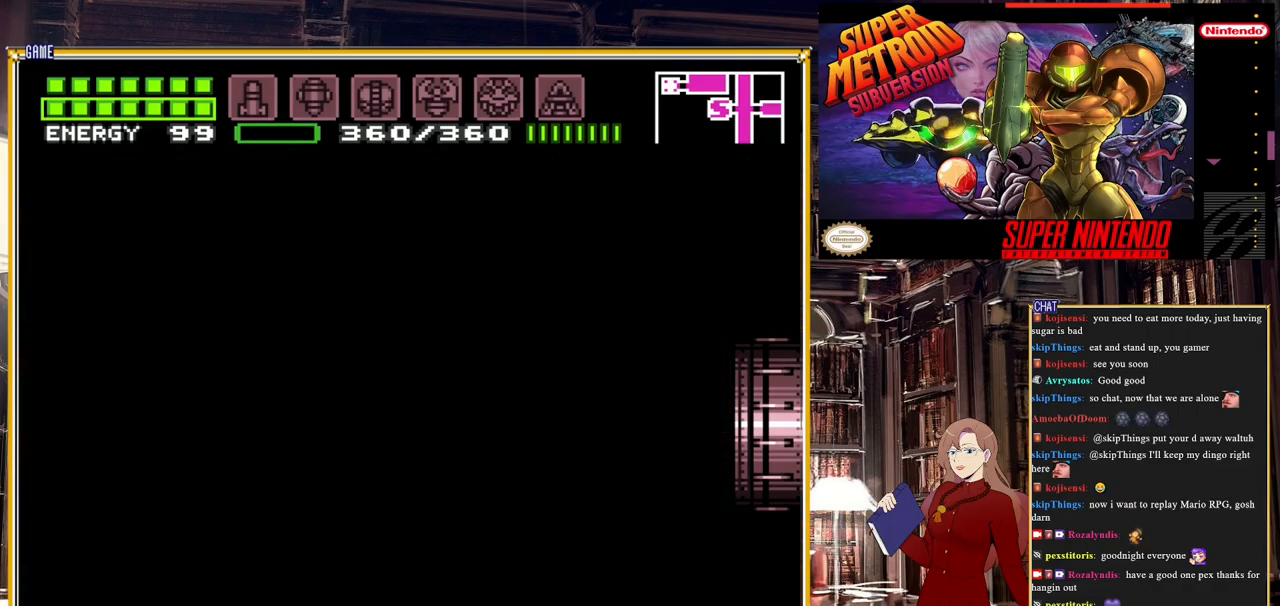
{"buttons": [], "events": [[50, "DPAD_RIGHT", "up"]]}
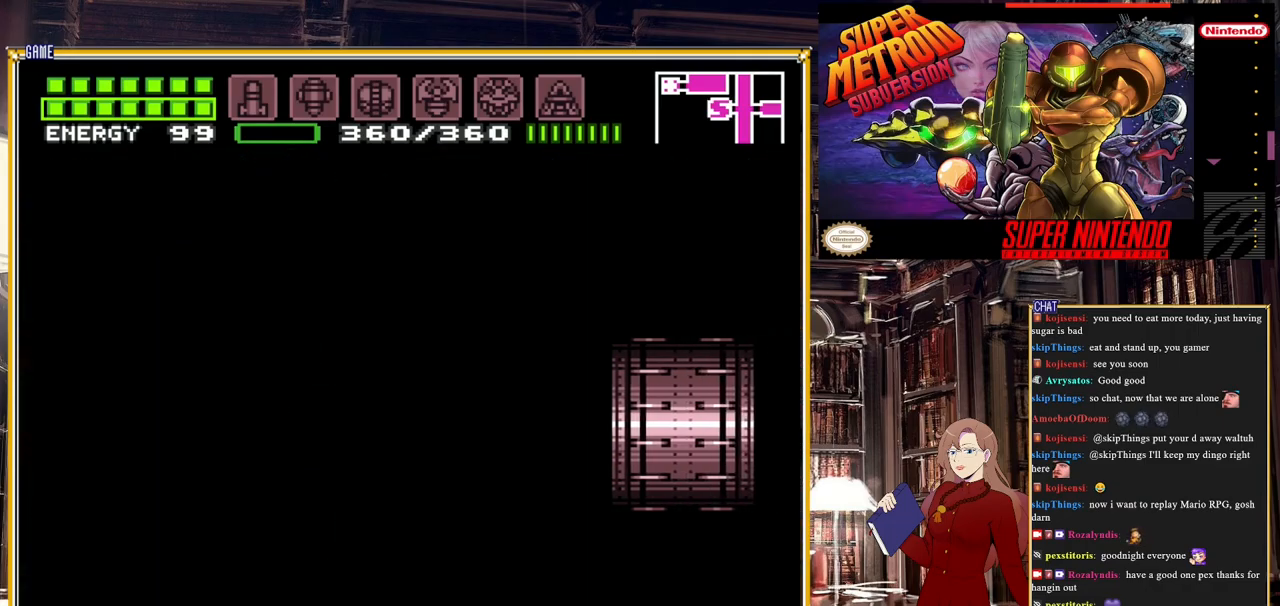
{"buttons": [], "events": []}
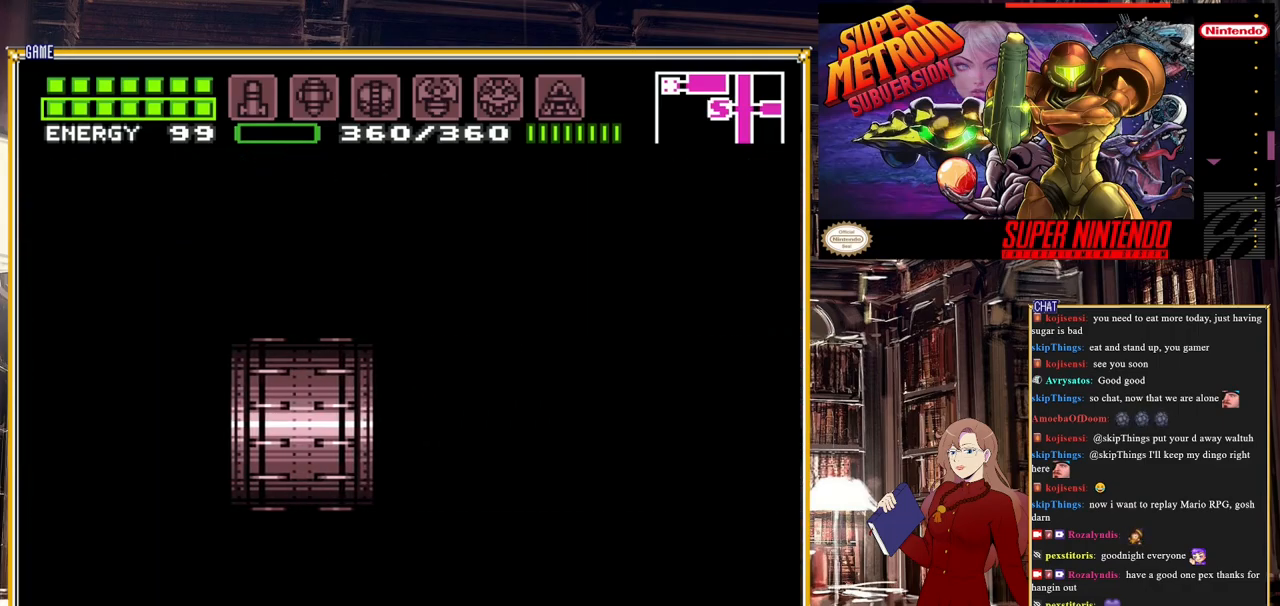
{"buttons": [], "events": []}
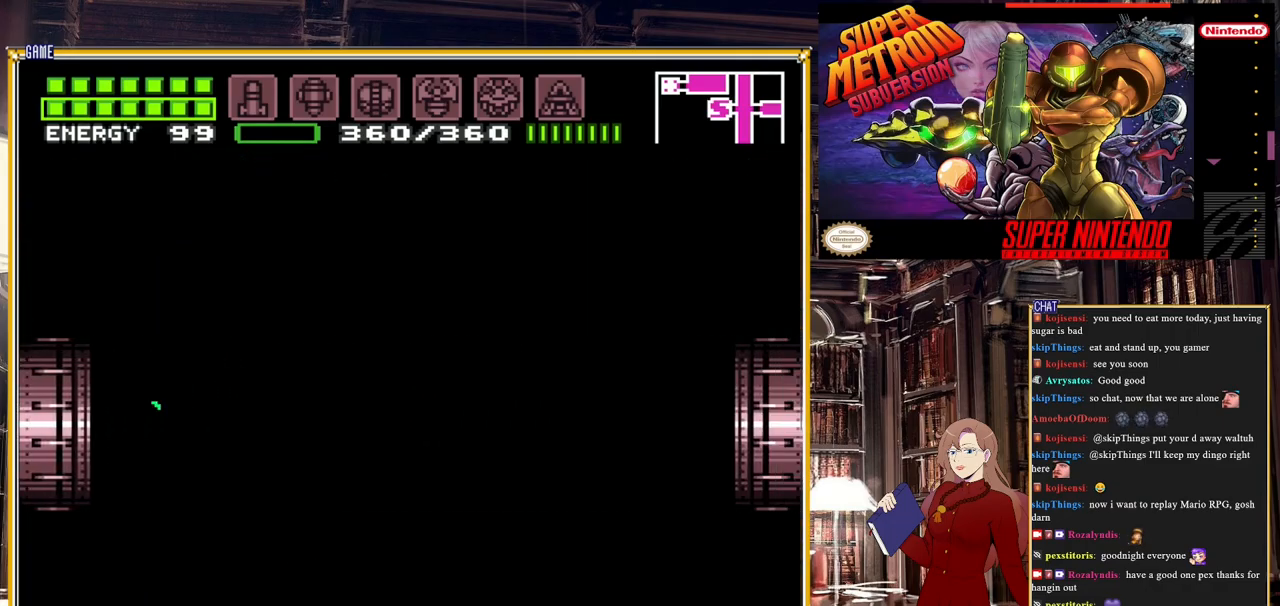
{"buttons": [], "events": []}
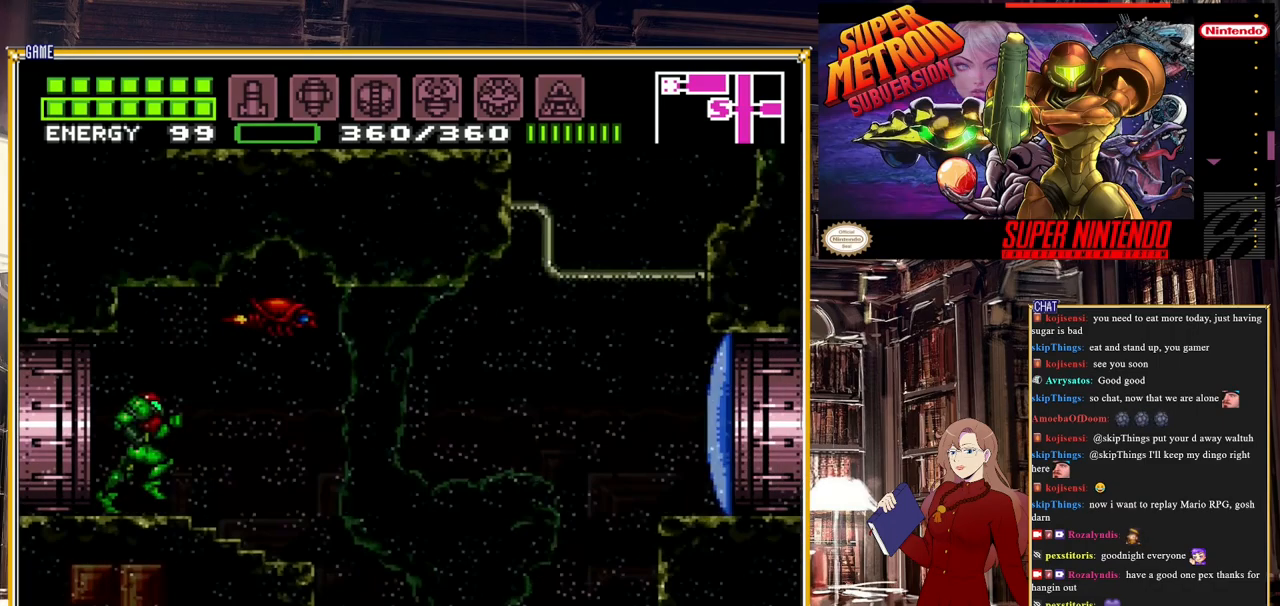
{"buttons": ["DPAD_RIGHT"], "events": [[183, "DPAD_RIGHT", "down"]]}
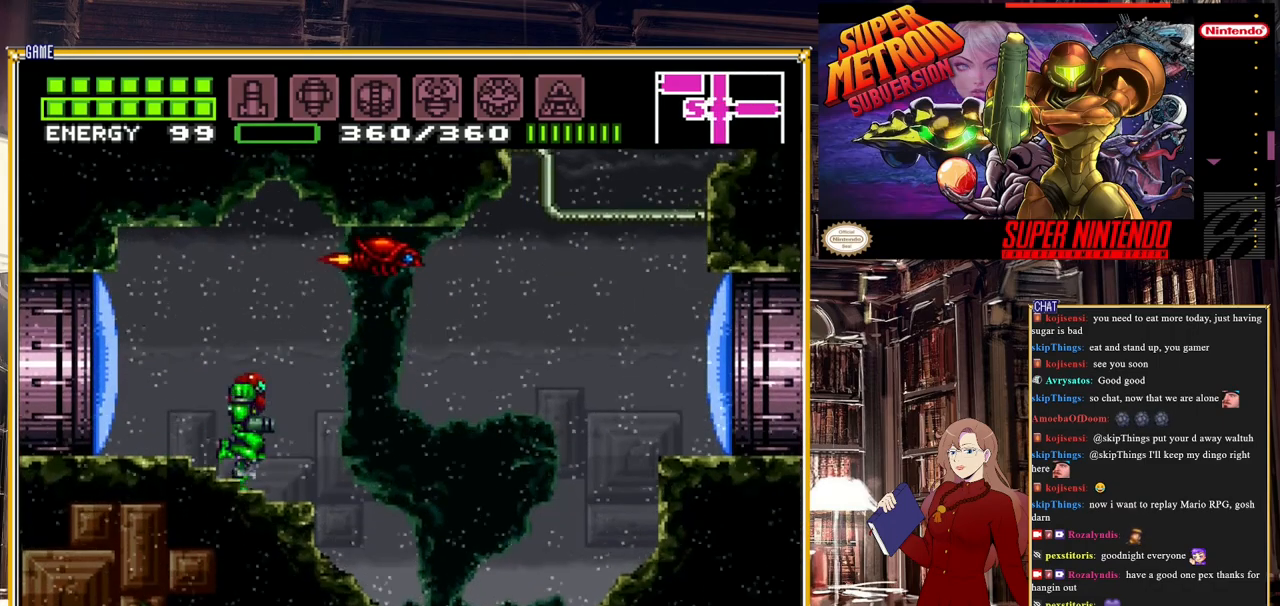
{"buttons": [], "events": [[200, "A", "down"], [317, "A", "up"], [500, "DPAD_RIGHT", "up"]]}
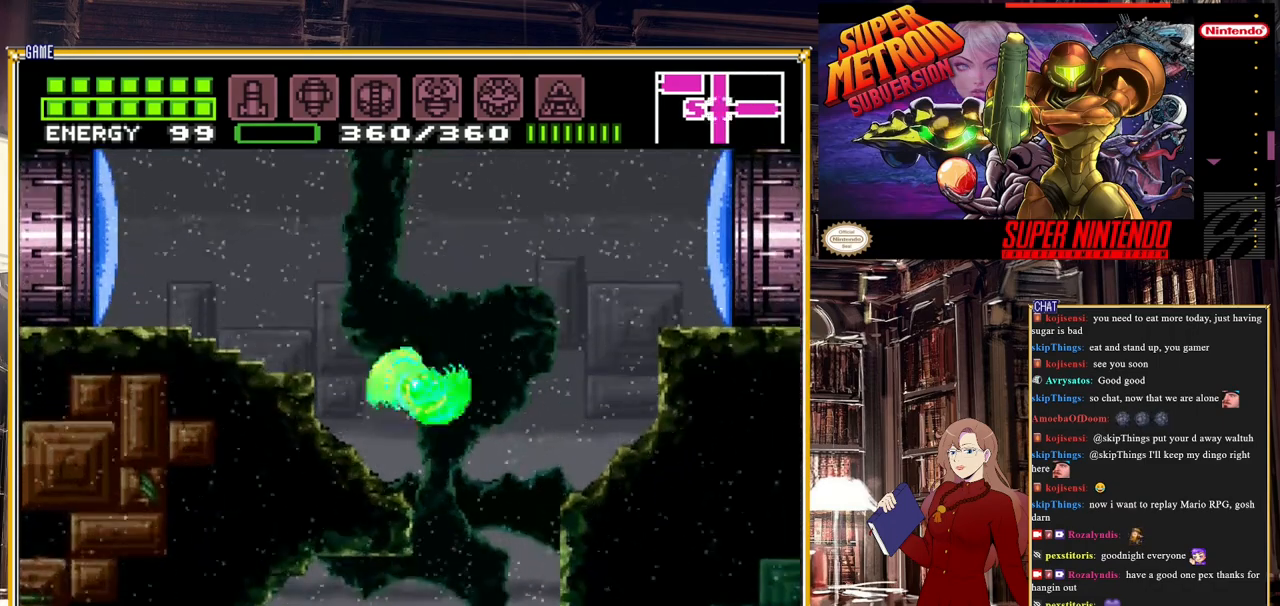
{"buttons": ["DPAD_LEFT"], "events": [[133, "DPAD_LEFT", "down"]]}
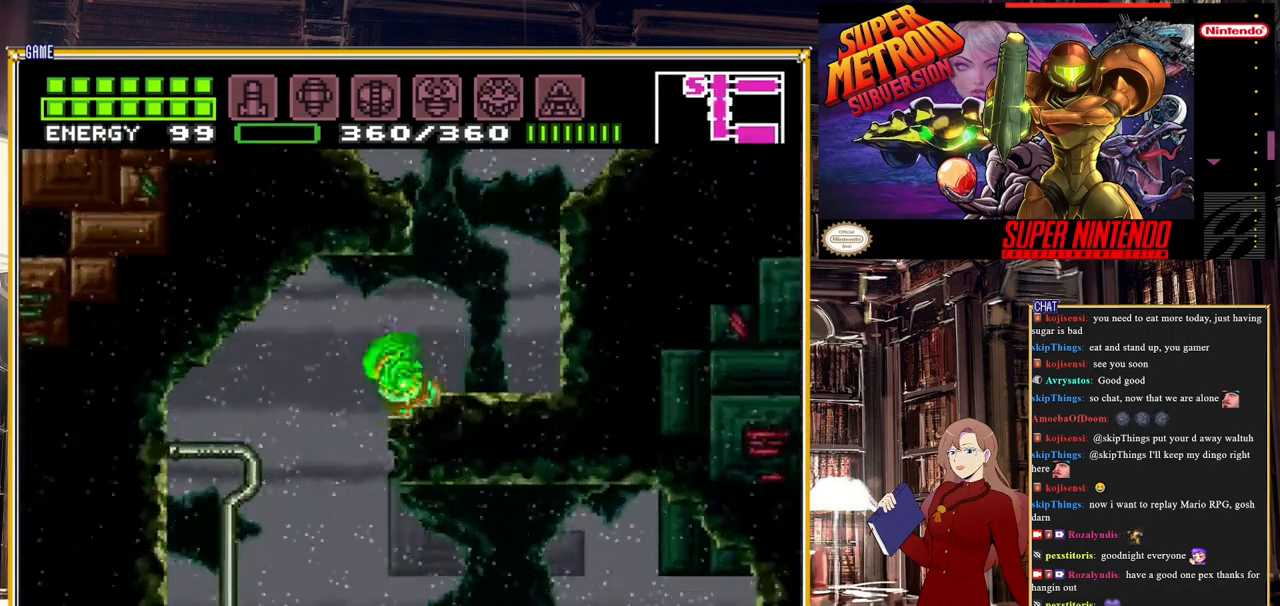
{"buttons": [], "events": [[233, "A", "down"], [317, "A", "up"], [350, "DPAD_LEFT", "up"]]}
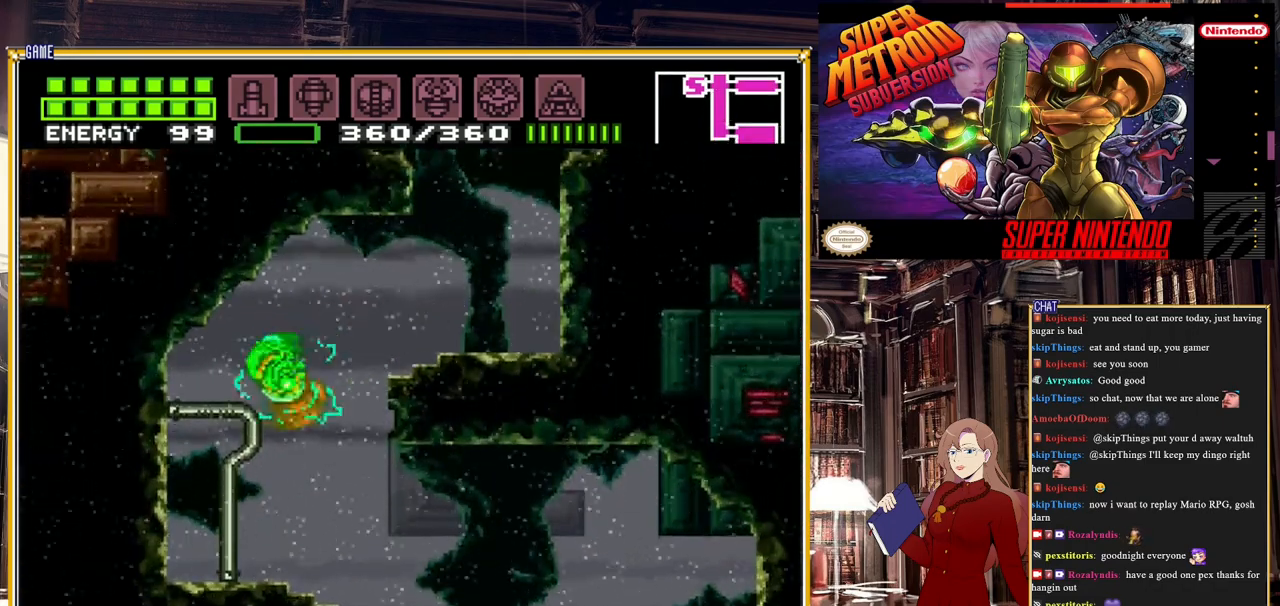
{"buttons": ["DPAD_RIGHT"], "events": [[33, "DPAD_RIGHT", "down"]]}
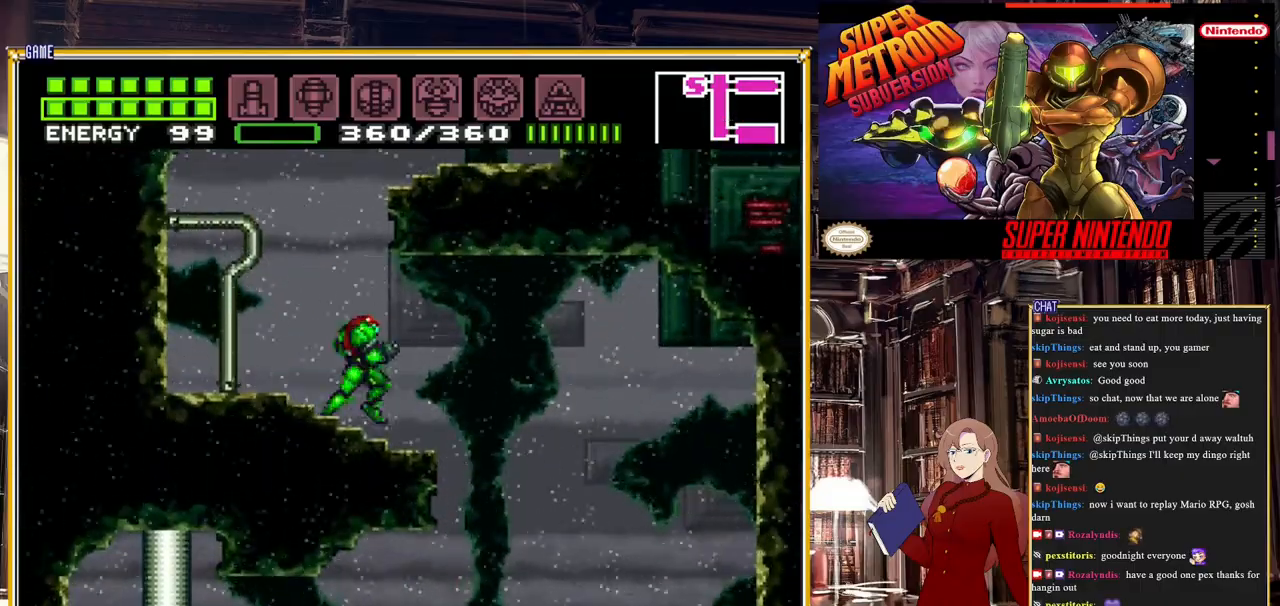
{"buttons": ["DPAD_RIGHT"], "events": [[317, "A", "down"], [483, "A", "up"]]}
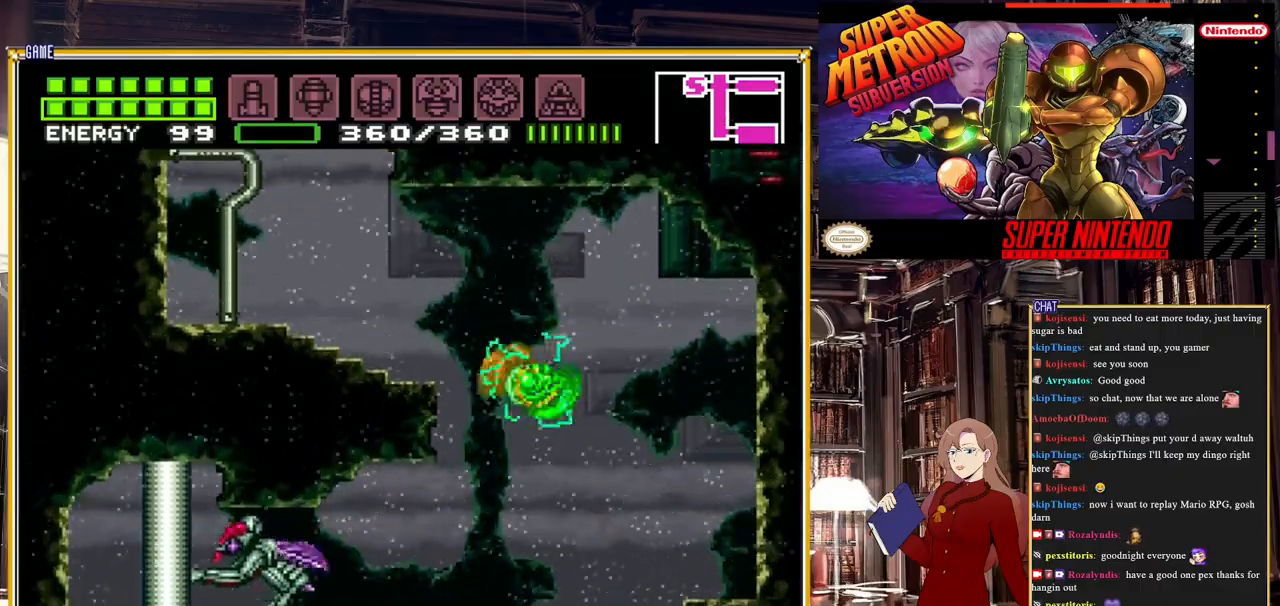
{"buttons": ["Y", "DPAD_LEFT"], "events": [[333, "Y", "down"], [383, "DPAD_RIGHT", "up"], [483, "DPAD_LEFT", "down"]]}
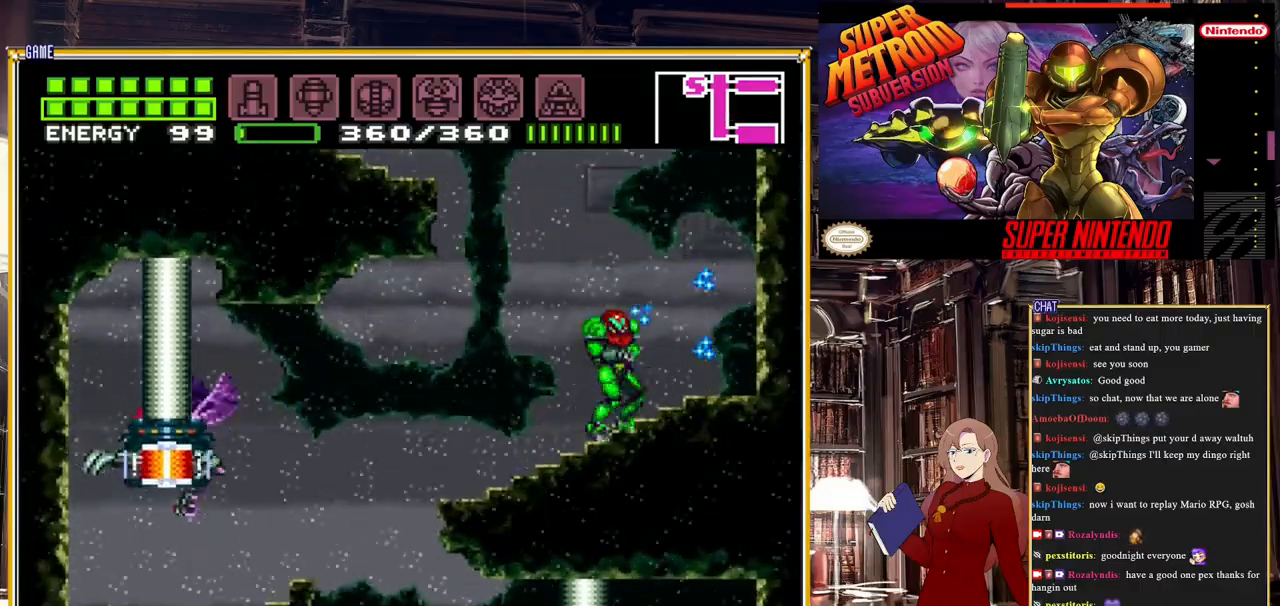
{"buttons": ["Y"], "events": [[83, "DPAD_LEFT", "up"]]}
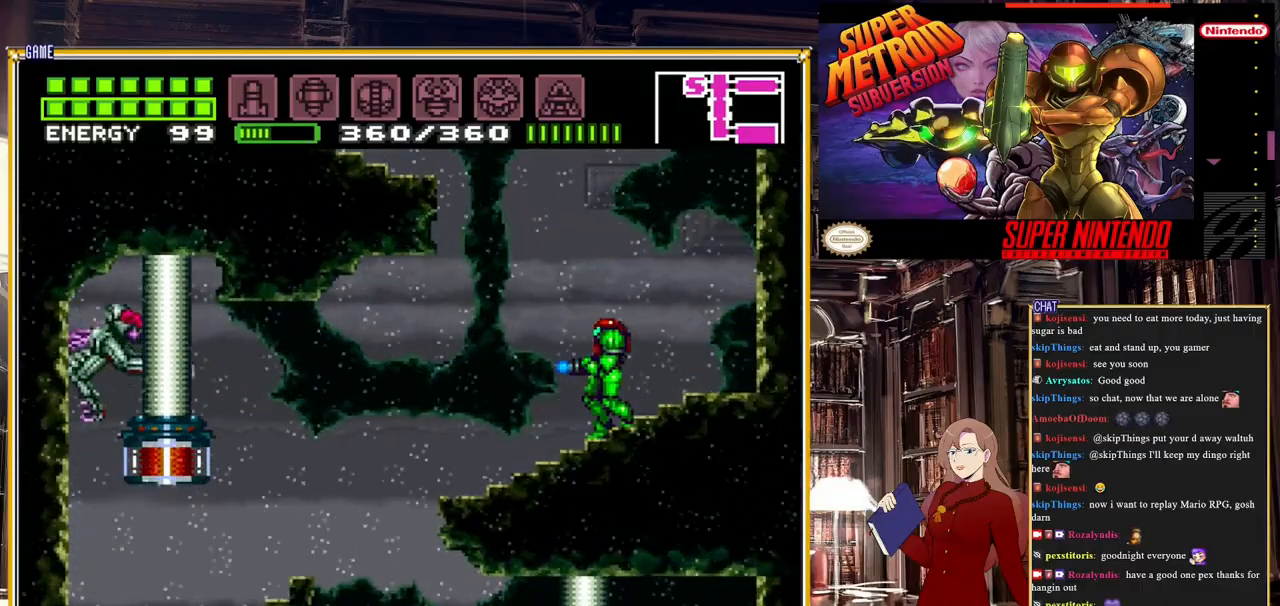
{"buttons": ["Y", "L1"], "events": [[67, "L1", "down"]]}
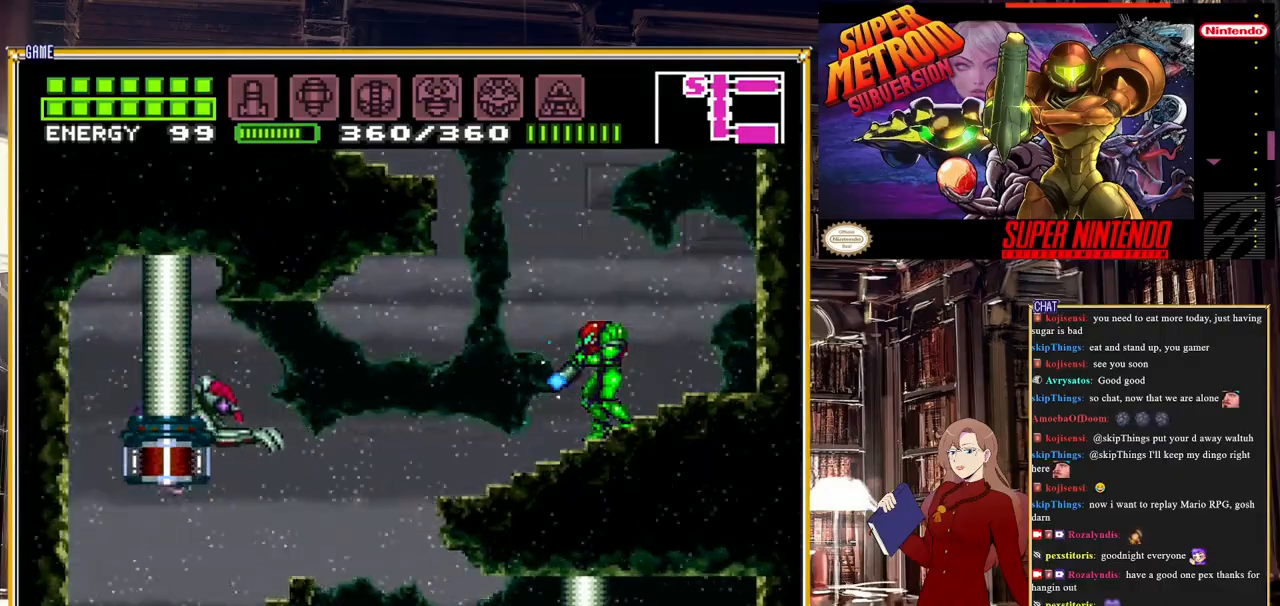
{"buttons": ["Y"], "events": [[200, "L1", "up"]]}
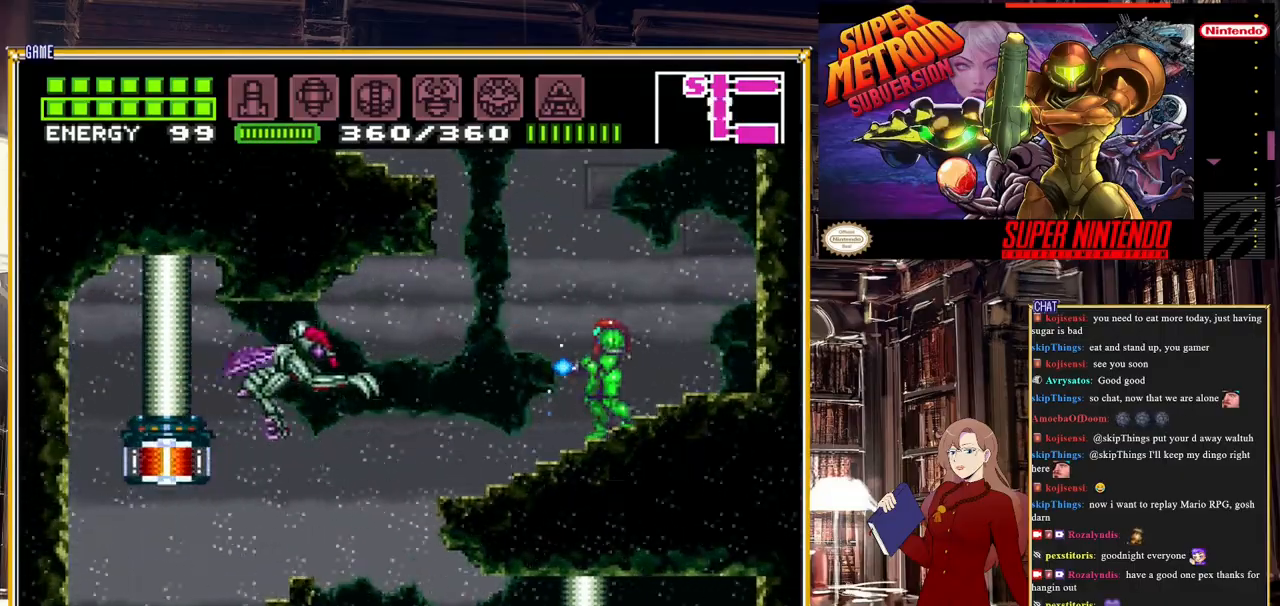
{"buttons": ["DPAD_LEFT"], "events": [[67, "DPAD_DOWN", "down"], [150, "DPAD_DOWN", "up"], [200, "Y", "up"], [450, "DPAD_LEFT", "down"]]}
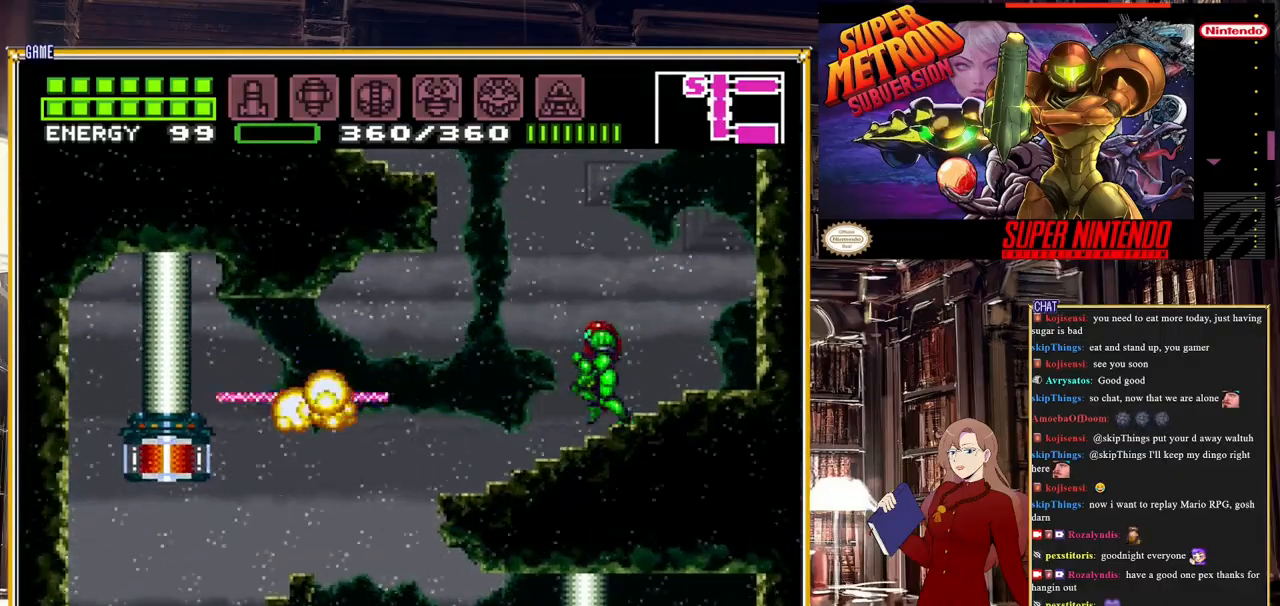
{"buttons": ["DPAD_LEFT"], "events": [[267, "A", "down"], [383, "A", "up"]]}
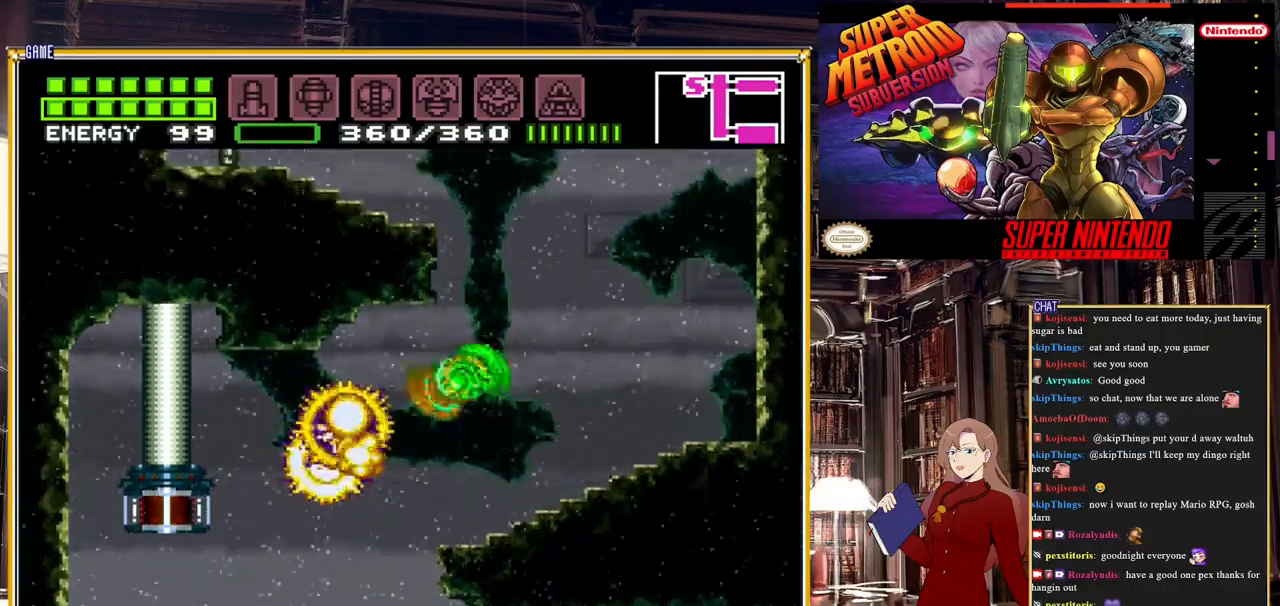
{"buttons": ["DPAD_LEFT"], "events": []}
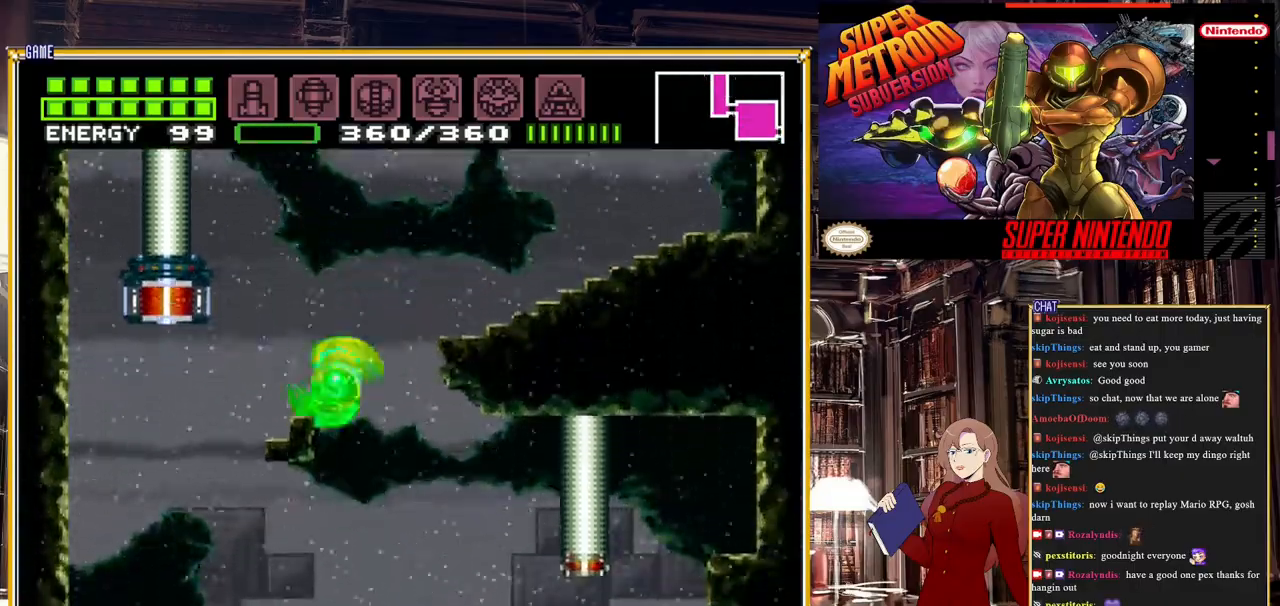
{"buttons": ["A", "DPAD_LEFT"], "events": [[417, "A", "down"]]}